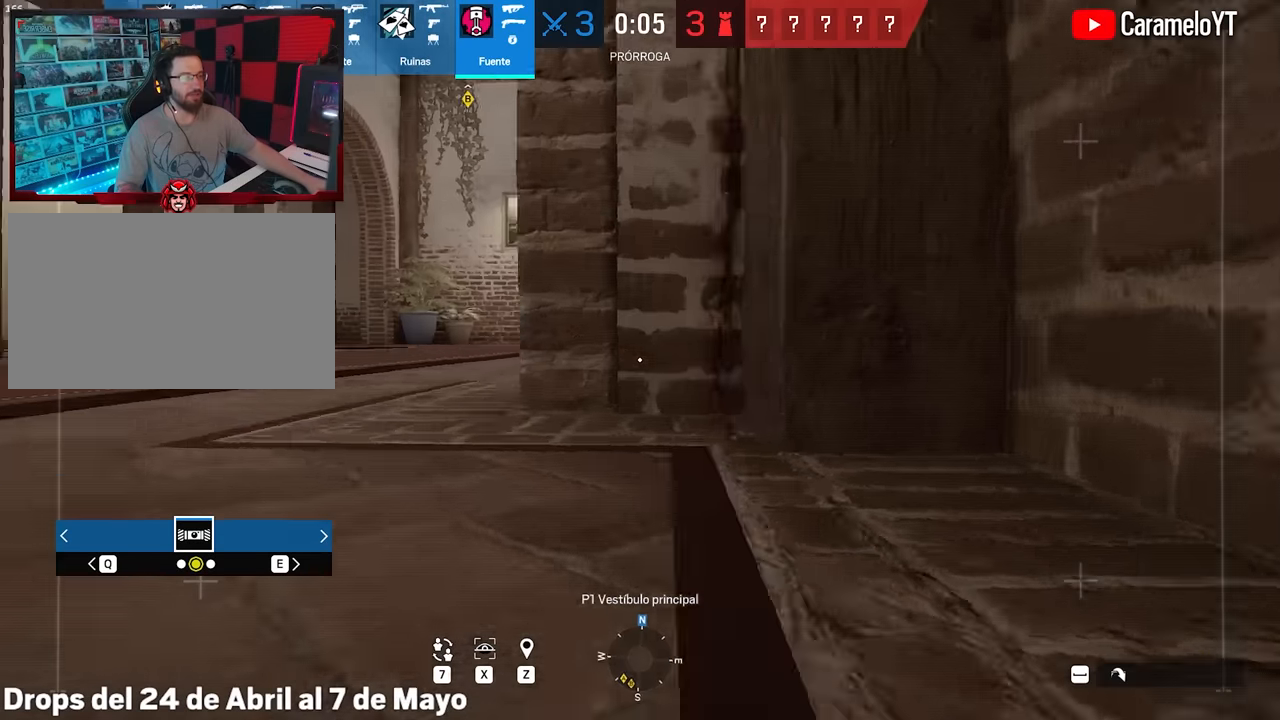
Gameplay with keyboard and mouse; each line is a JSON object with the keys and mouse buttons held at the frame after it. "events" lists presses ("down") and releases ("up") of "1", "2", "3", "4", "5", "a", "alt", "c", "caps_lock", "ctrl", "d", "e", "f", "g", "q", "r", "s", "shift", "space", "t", "tab", "v", "w", "x", "z", "mouse_left", "mouse_wheel" and "mouse_right" between this image and that frame as [ms after this image, input, new state], when the widget could be followed in between. "mouse_left", "mouse_wheel", "mouse_right" = the "left", "wheel", "right" buttons of the "mouse" list. No other keys are recorded. "wheel" means that the mouse wheel is clicked or scrolled. Not read: mouse_move.
{"keys": ["a", "shift", "w"], "mouse": [], "events": [[83, "a", "up"], [83, "space", "down"], [167, "space", "up"], [267, "space", "down"], [317, "a", "down"], [367, "space", "up"]]}
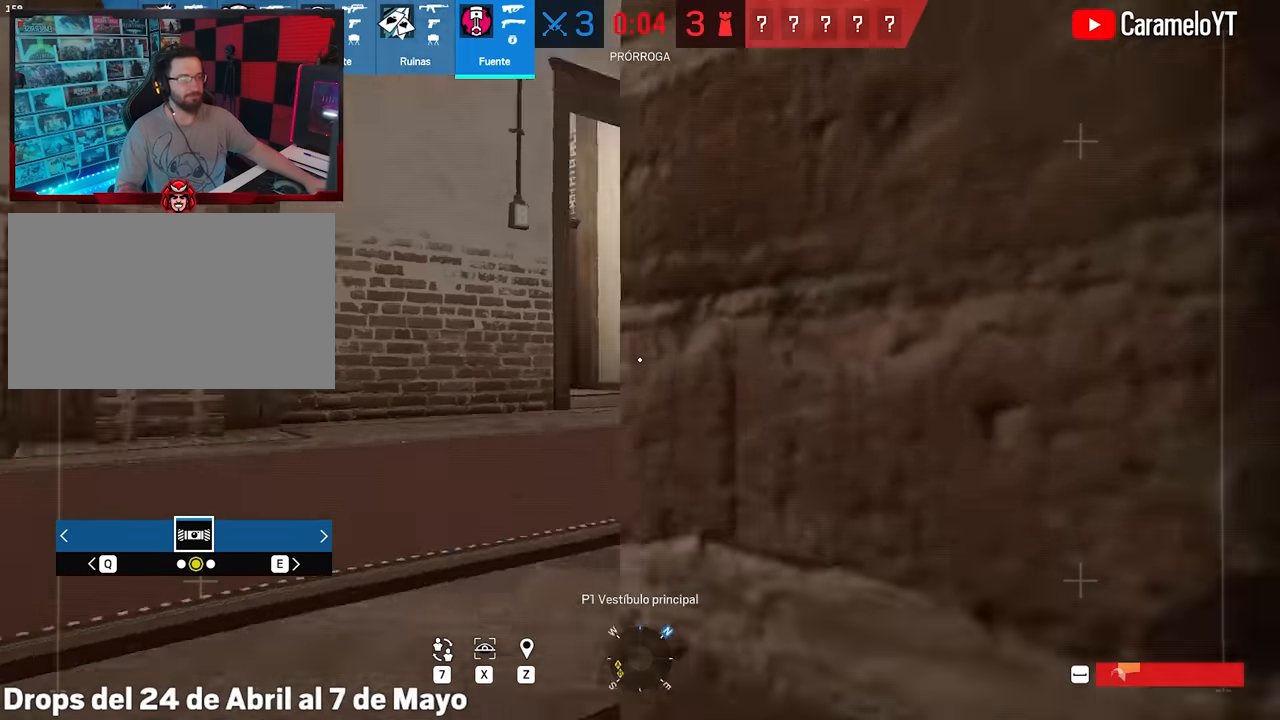
{"keys": ["a", "shift", "w"], "mouse": [], "events": []}
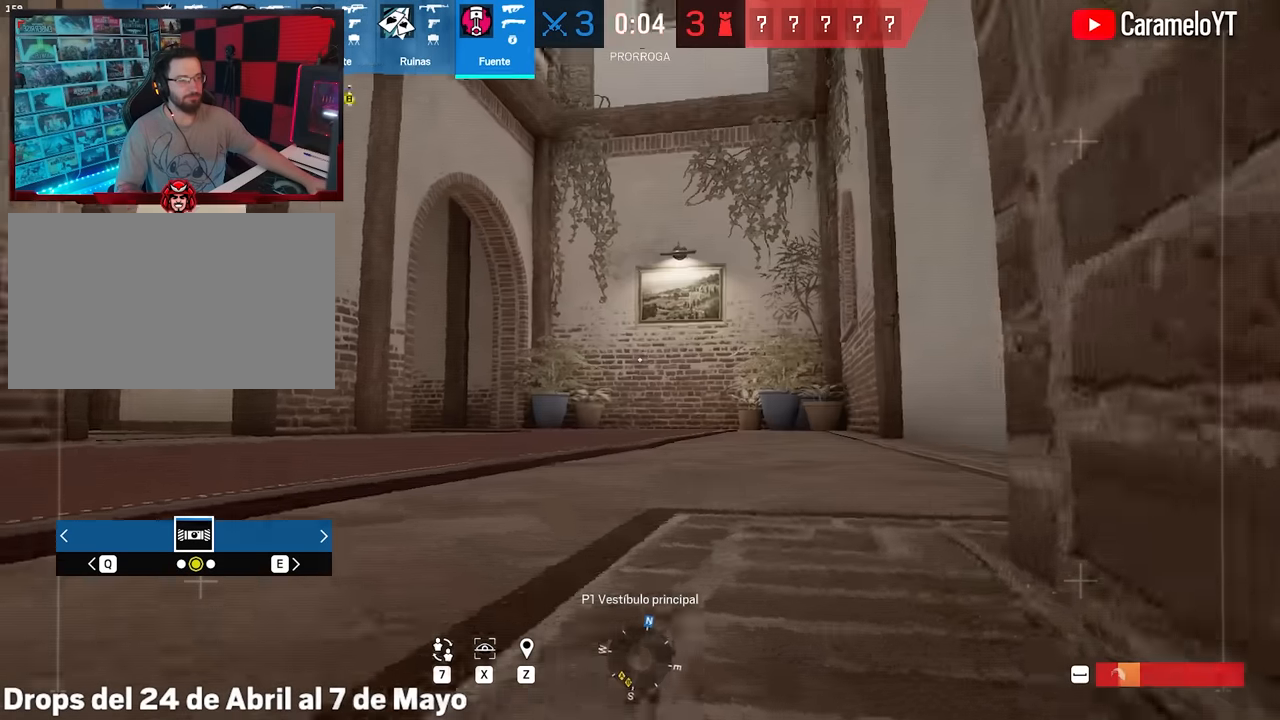
{"keys": ["d", "s"], "mouse": [], "events": [[67, "a", "up"], [300, "d", "down"], [350, "shift", "up"], [350, "w", "up"], [433, "s", "down"]]}
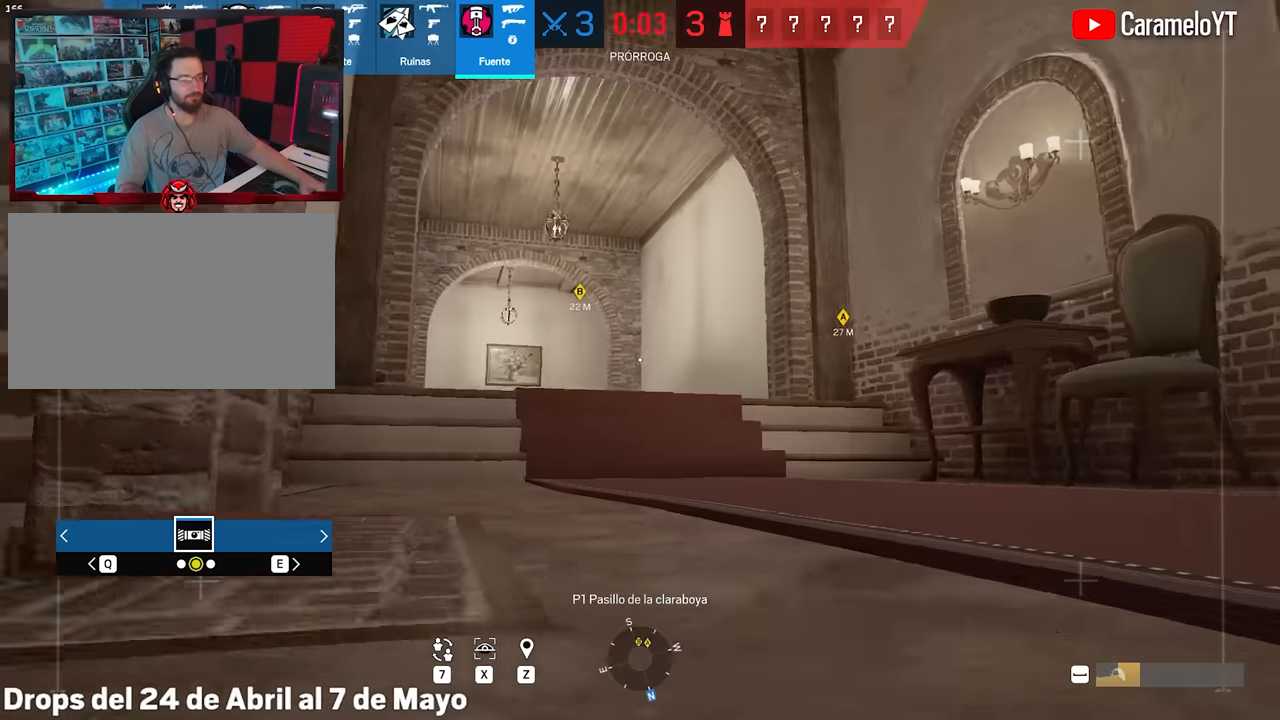
{"keys": ["shift", "w"], "mouse": [], "events": [[117, "s", "up"], [167, "shift", "down"], [167, "w", "down"], [267, "d", "up"]]}
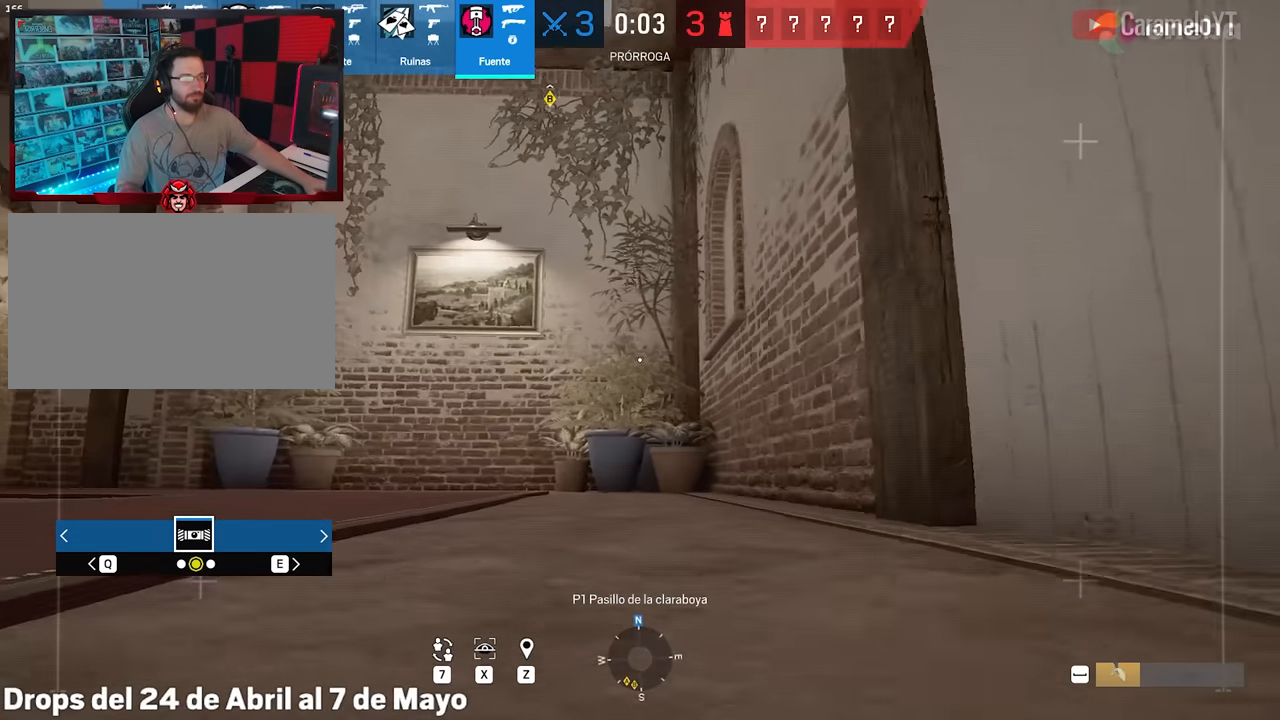
{"keys": ["shift", "w"], "mouse": [], "events": []}
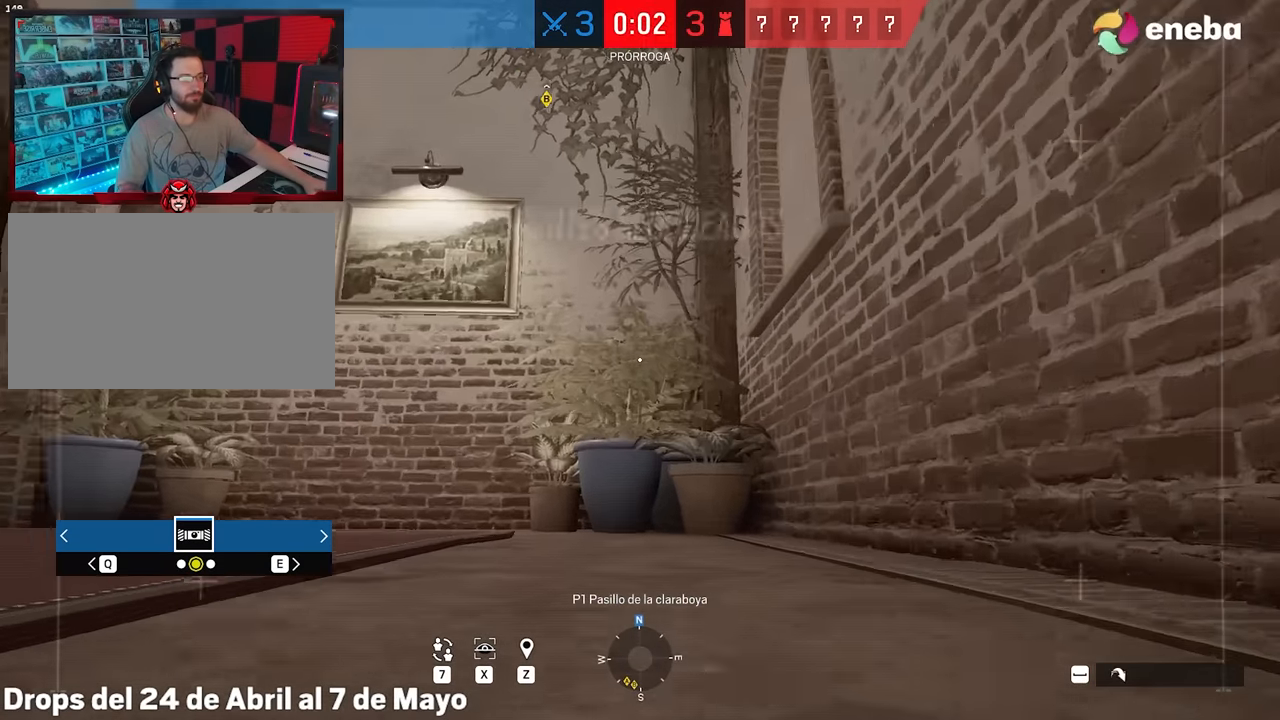
{"keys": ["shift", "space", "w"], "mouse": [], "events": [[483, "space", "down"]]}
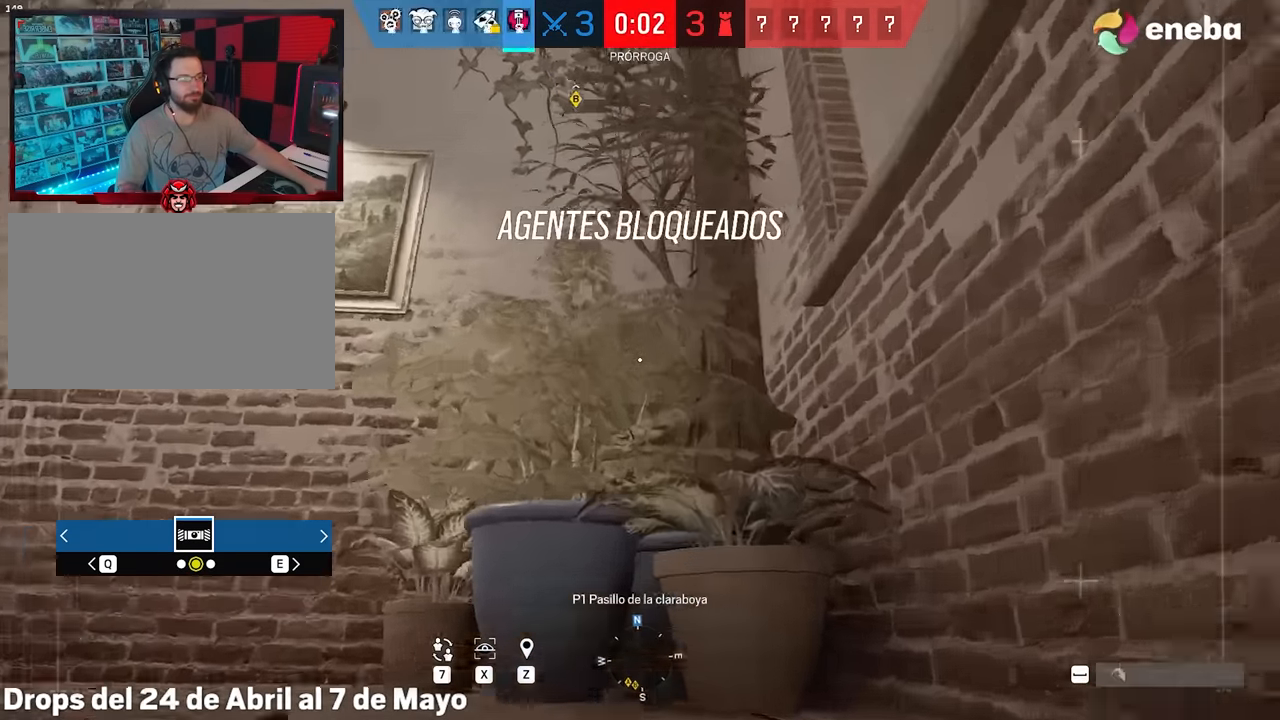
{"keys": [], "mouse": [], "events": [[117, "shift", "up"], [117, "space", "up"], [117, "w", "up"]]}
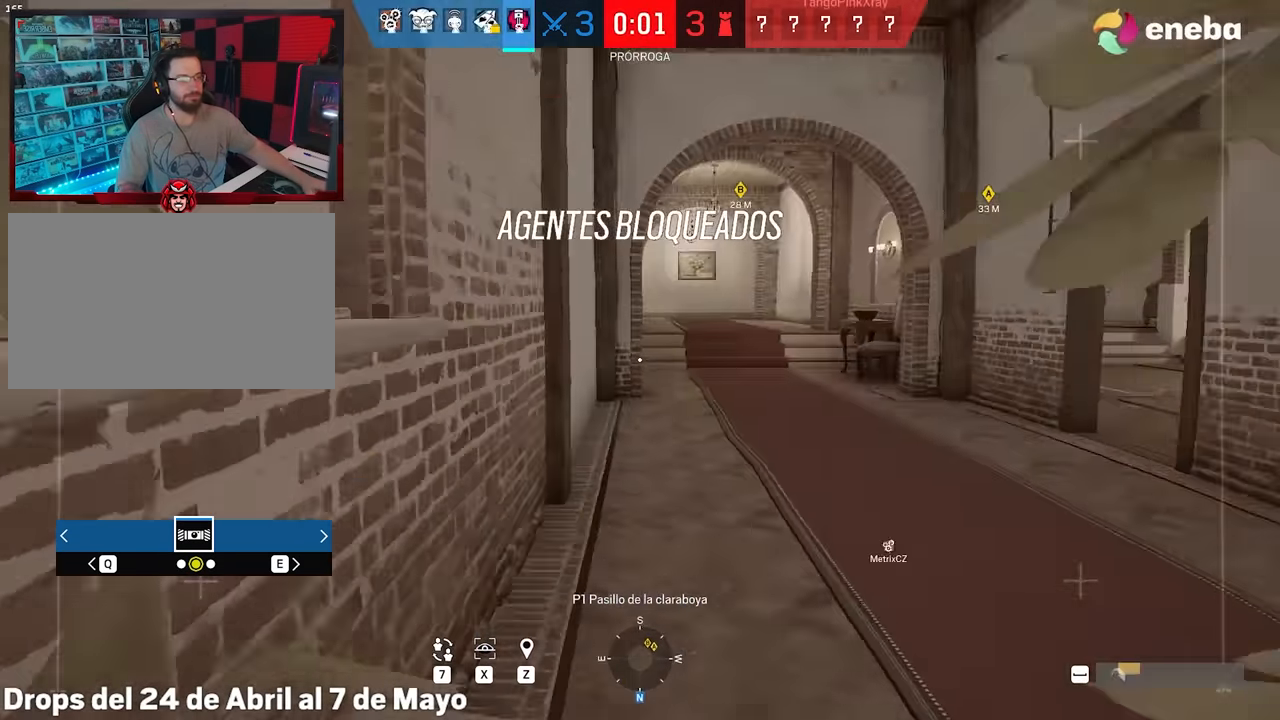
{"keys": [], "mouse": [], "events": []}
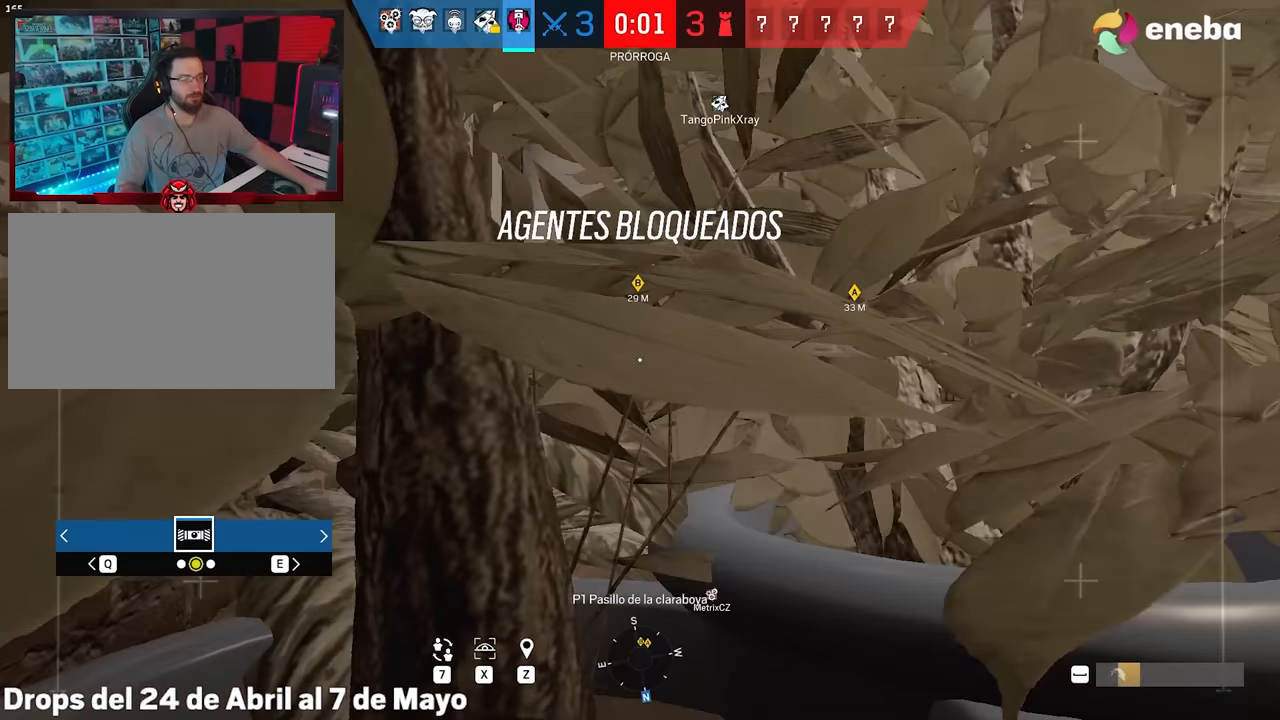
{"keys": ["d", "w"], "mouse": [], "events": [[150, "w", "down"], [300, "d", "down"]]}
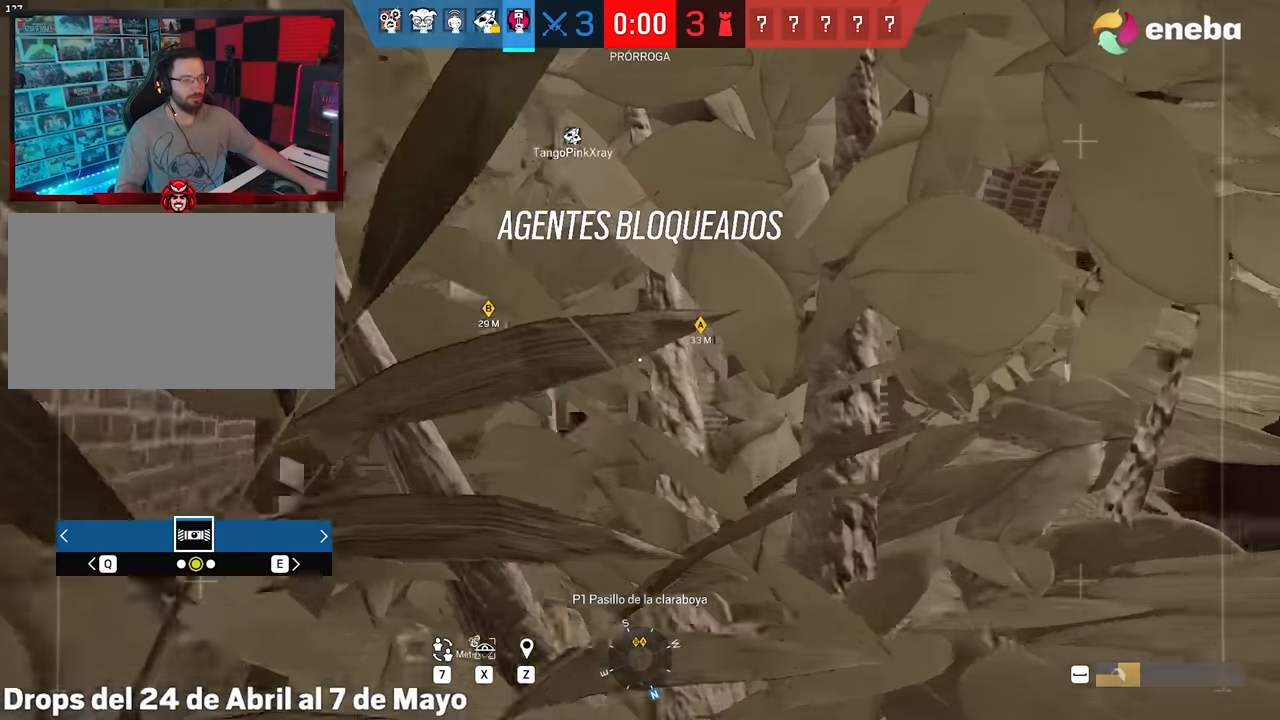
{"keys": [], "mouse": [], "events": [[34, "d", "up"], [84, "a", "down"], [167, "w", "up"], [367, "a", "up"]]}
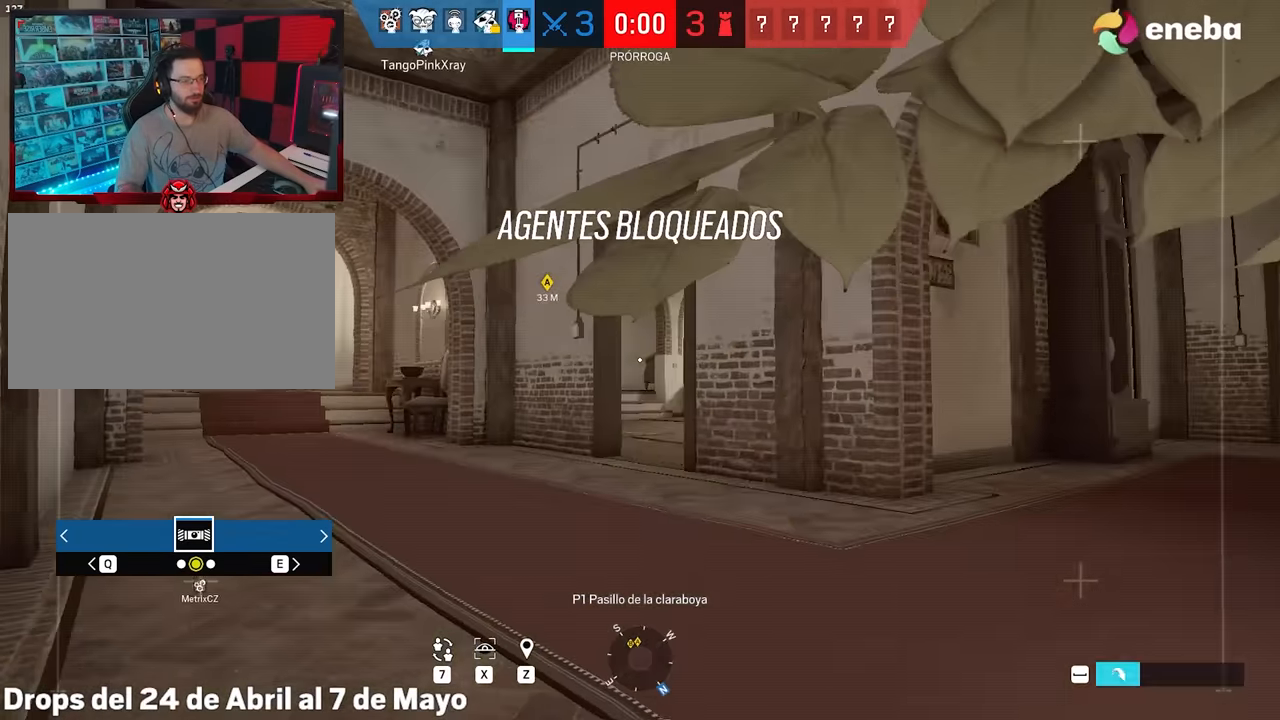
{"keys": [], "mouse": [], "events": [[184, "s", "down"], [234, "a", "down"], [334, "a", "up"], [417, "s", "up"]]}
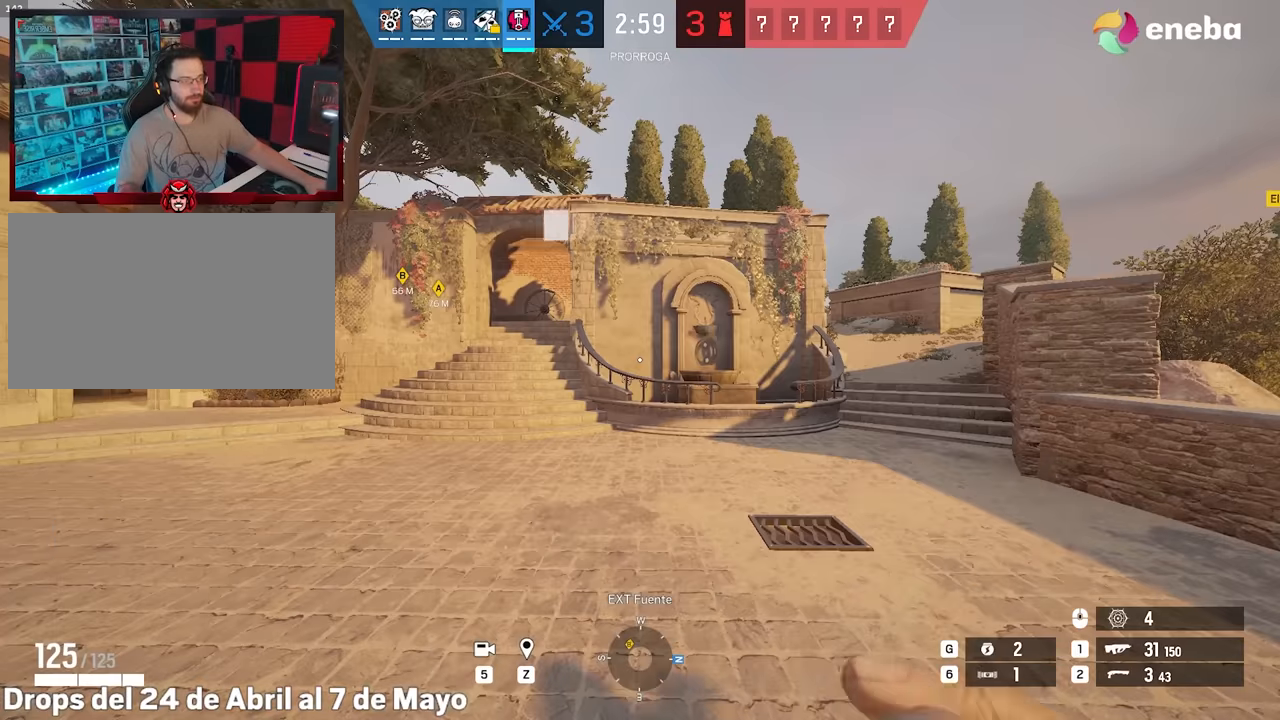
{"keys": ["shift", "w"], "mouse": [], "events": [[200, "w", "down"], [300, "shift", "down"]]}
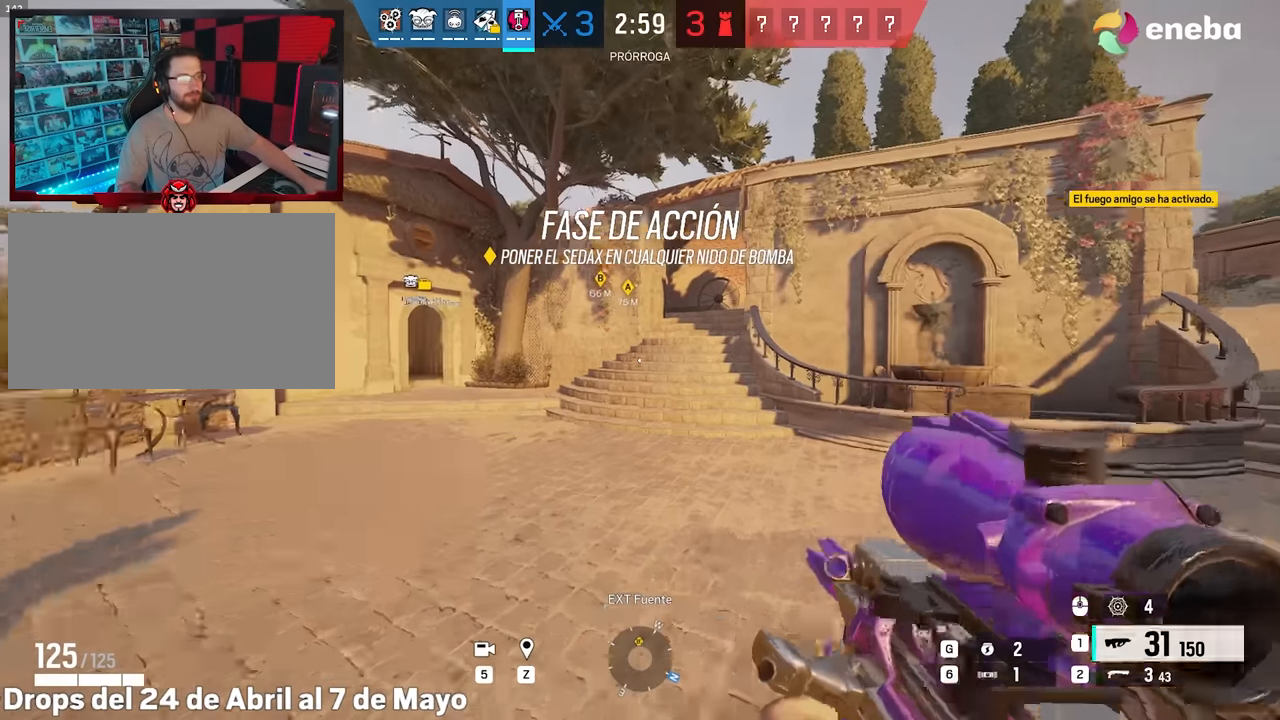
{"keys": ["shift", "w"], "mouse": [], "events": [[134, "mouse_wheel", "down"], [217, "mouse_wheel", "up"]]}
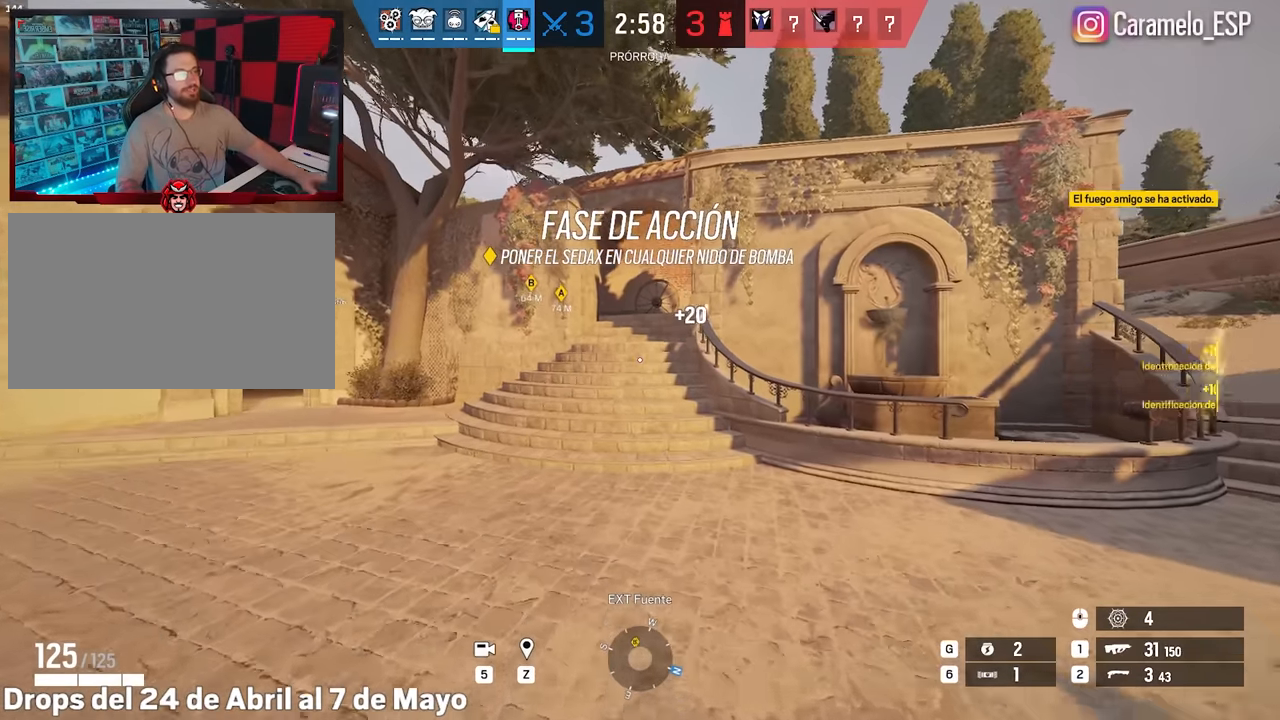
{"keys": ["shift", "w"], "mouse": [], "events": []}
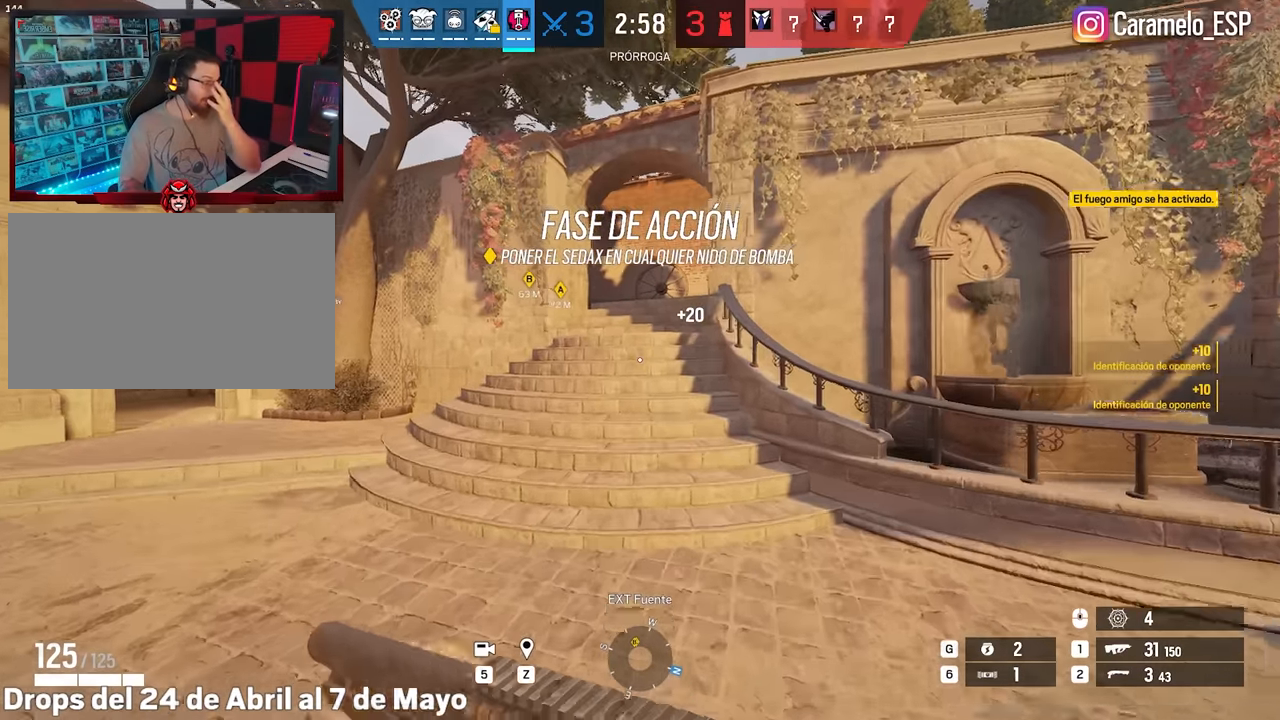
{"keys": ["shift", "w"], "mouse": [], "events": []}
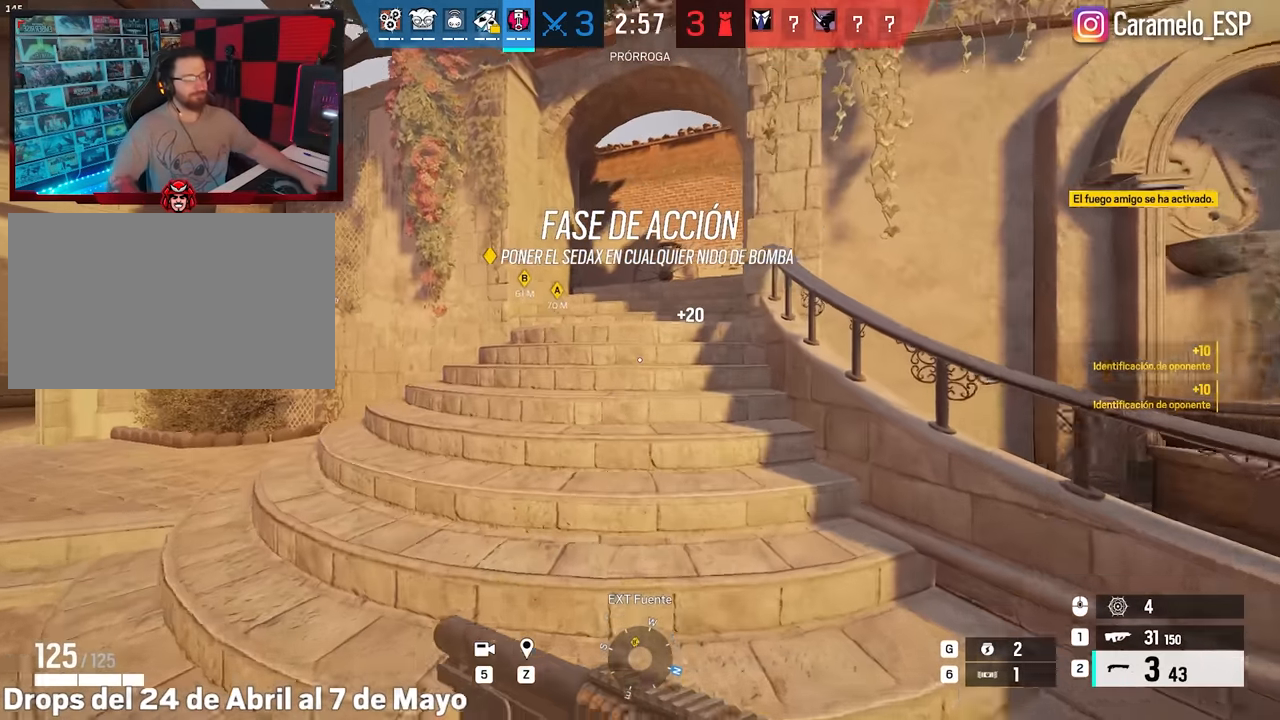
{"keys": ["shift", "w"], "mouse": [], "events": []}
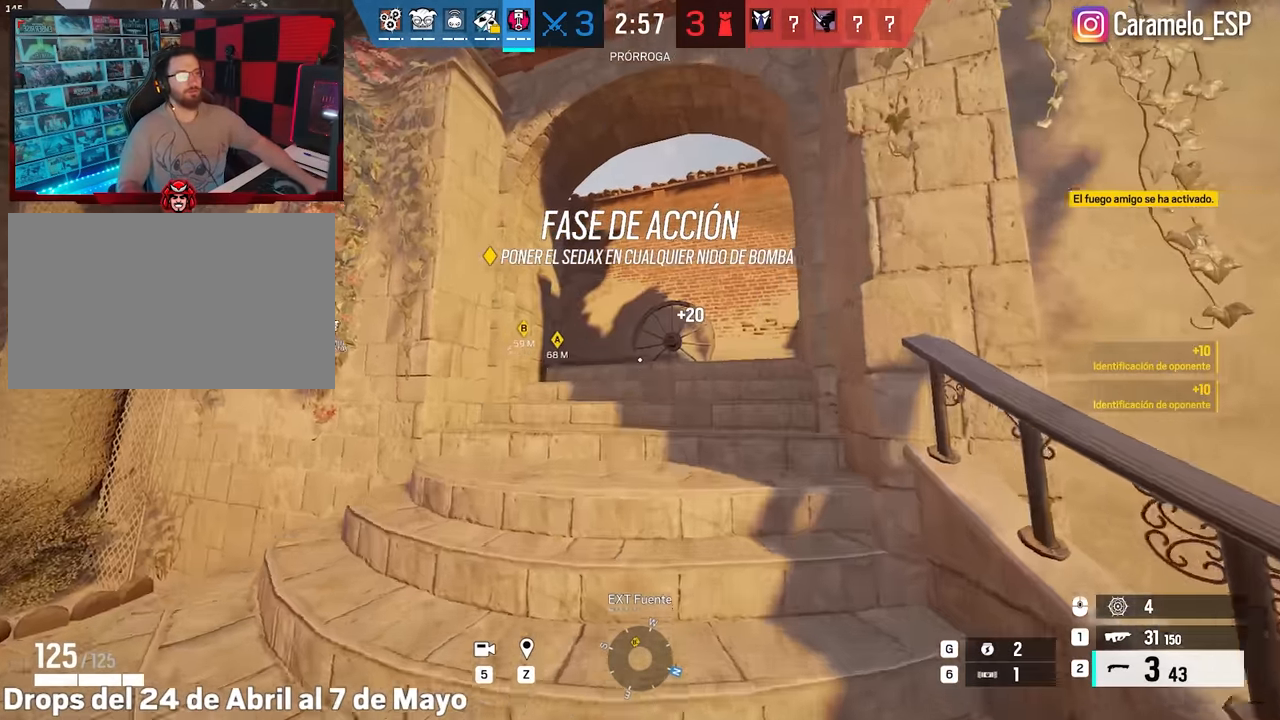
{"keys": ["shift", "w"], "mouse": [], "events": []}
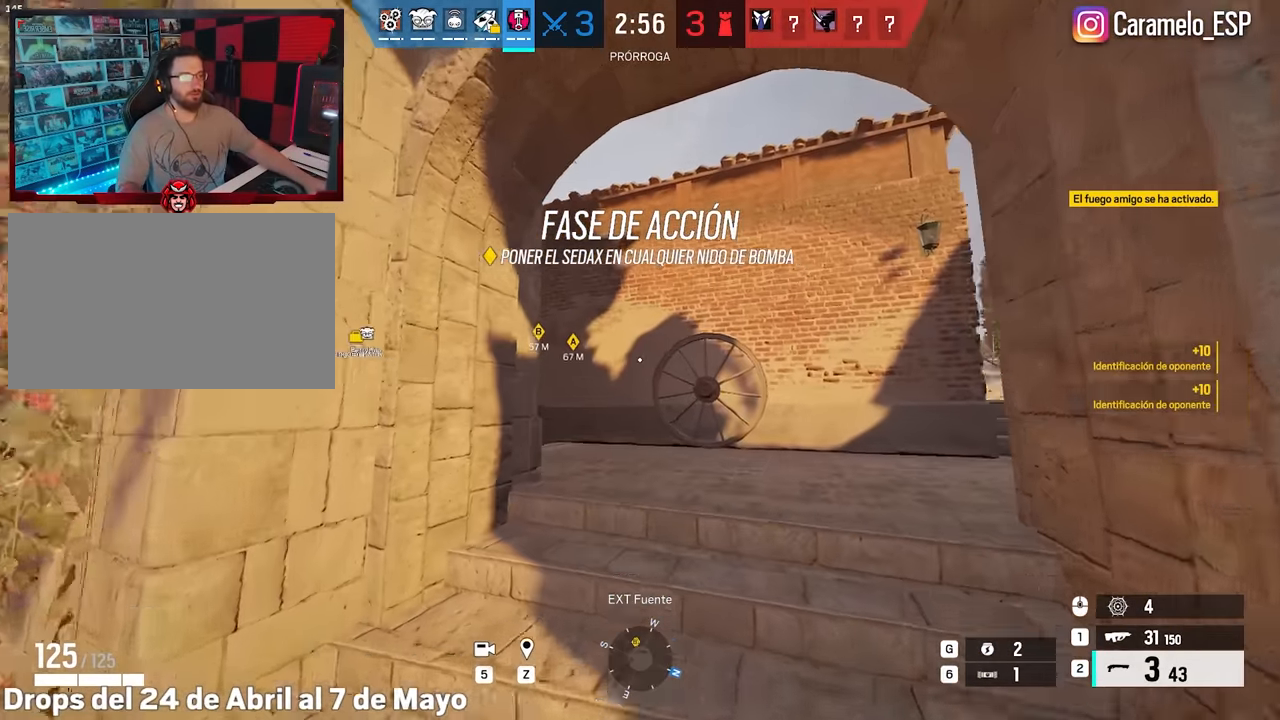
{"keys": ["d", "shift", "w"], "mouse": [], "events": [[67, "1", "down"], [117, "1", "up"], [150, "d", "down"]]}
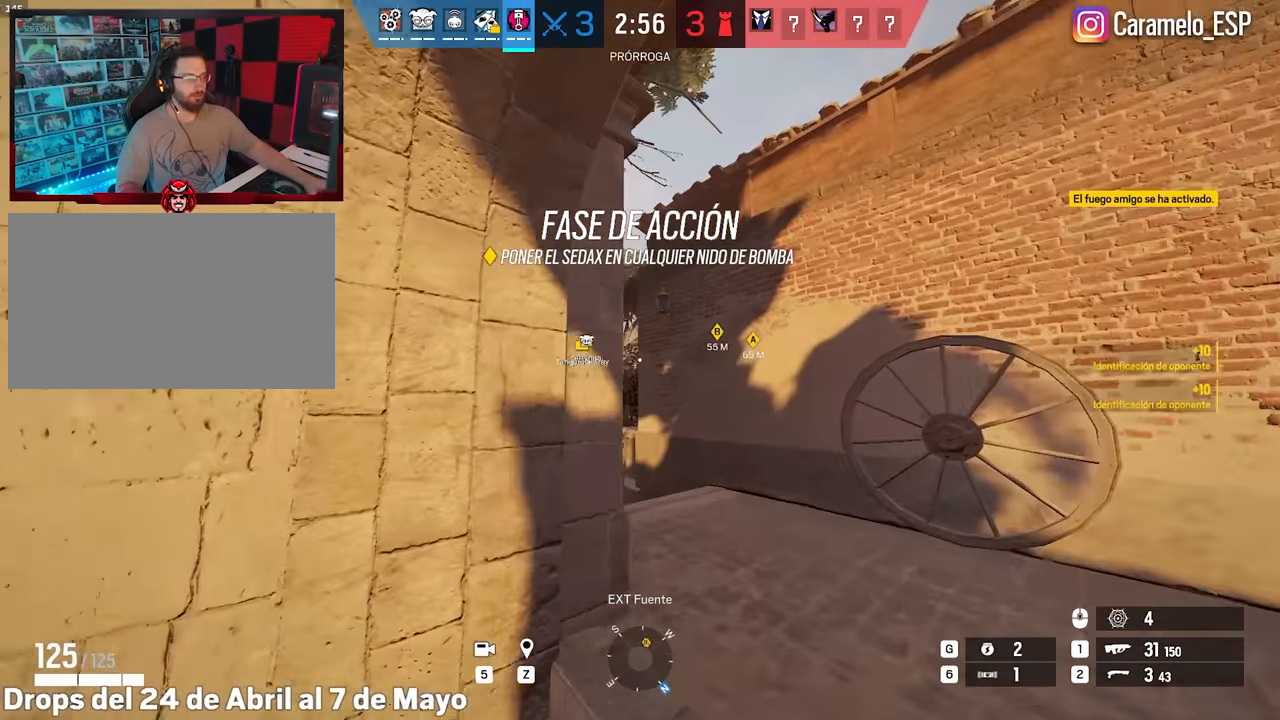
{"keys": ["d", "shift", "w"], "mouse": ["right"], "events": [[450, "mouse_right", "down"]]}
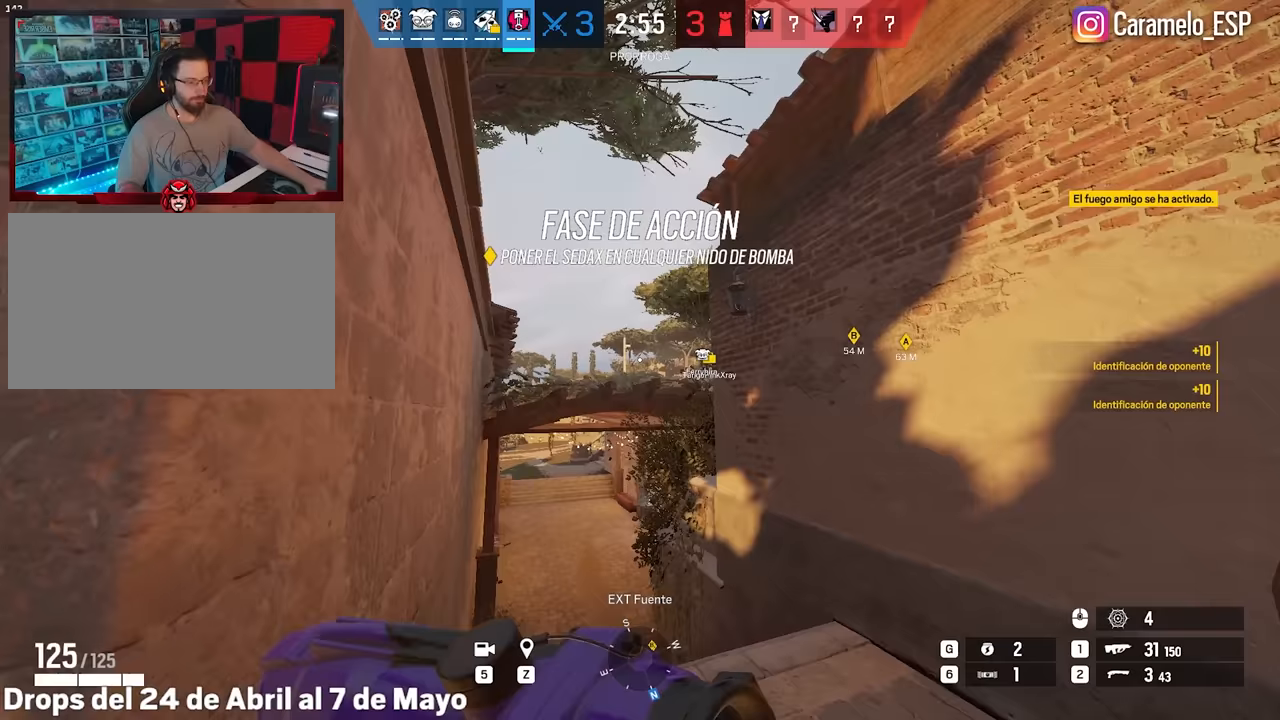
{"keys": ["w"], "mouse": ["right"], "events": [[50, "shift", "up"], [133, "d", "up"], [133, "q", "down"], [183, "q", "up"], [417, "e", "down"], [467, "e", "up"]]}
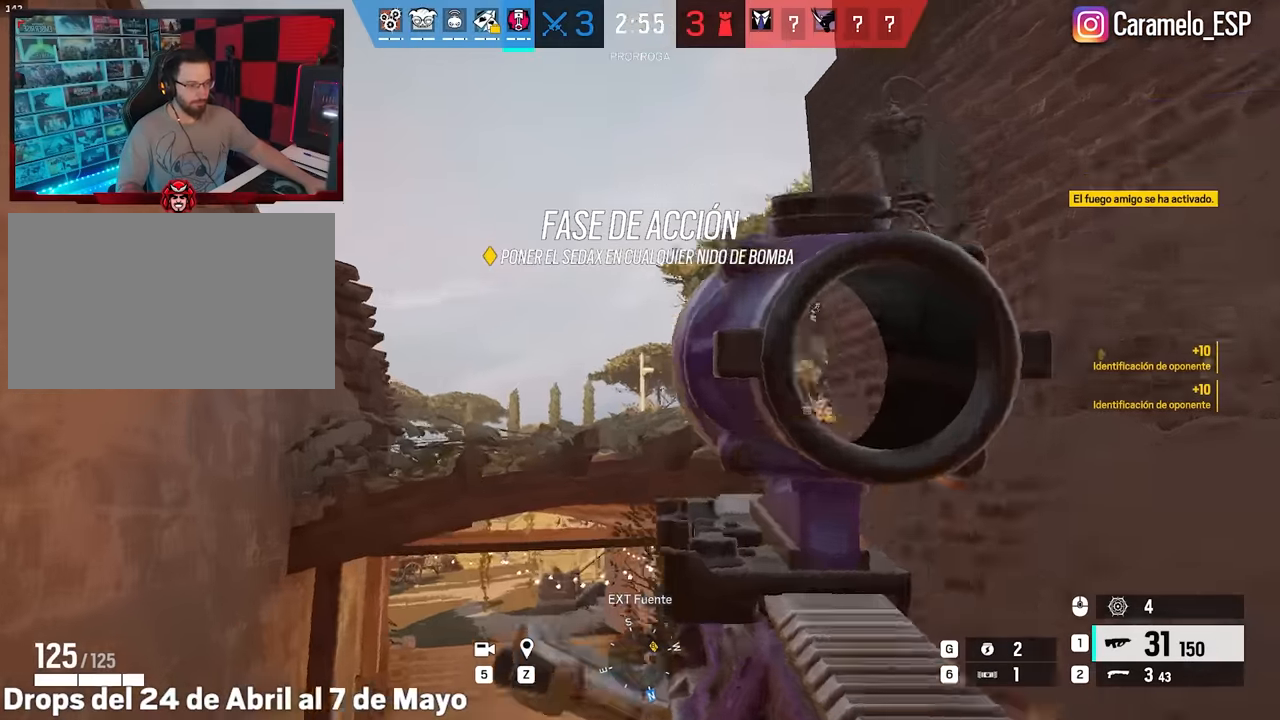
{"keys": ["alt", "w"], "mouse": [], "events": [[67, "e", "down"], [117, "alt", "down"], [117, "e", "up"], [383, "mouse_left", "down"], [433, "mouse_left", "up"], [433, "mouse_right", "up"]]}
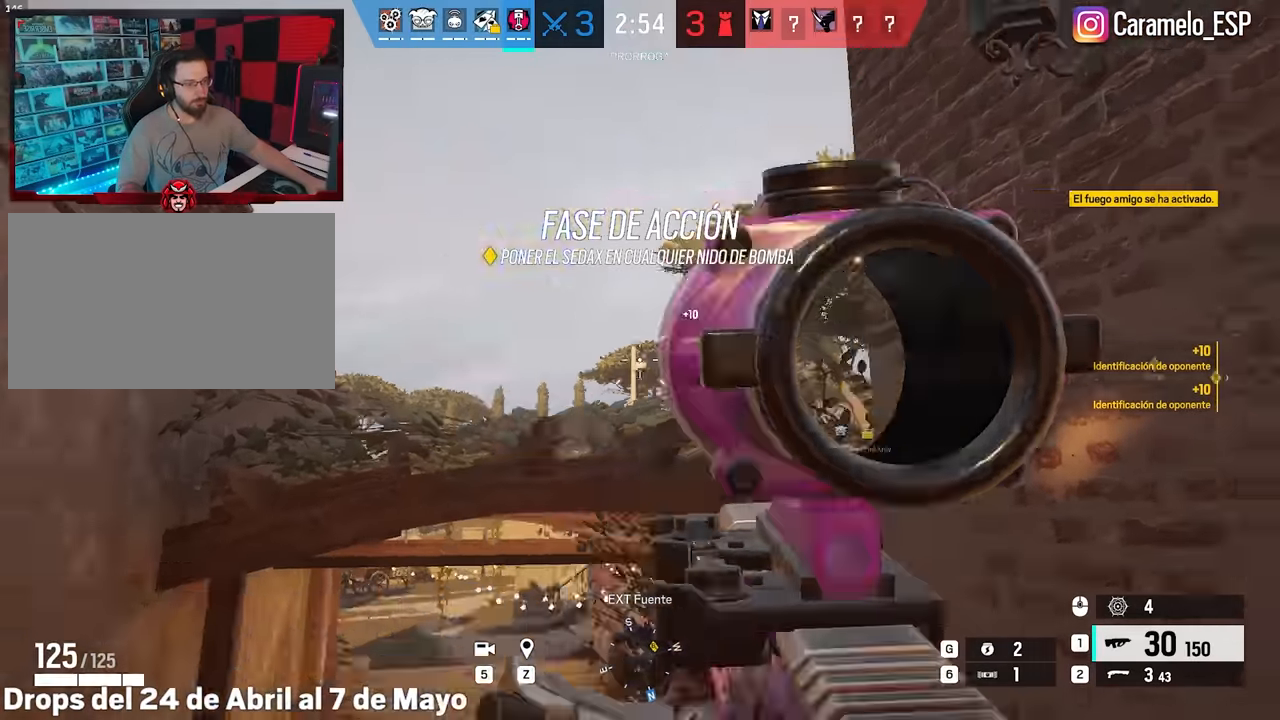
{"keys": ["d", "shift", "w"], "mouse": [], "events": [[33, "alt", "up"], [33, "shift", "down"], [83, "d", "down"]]}
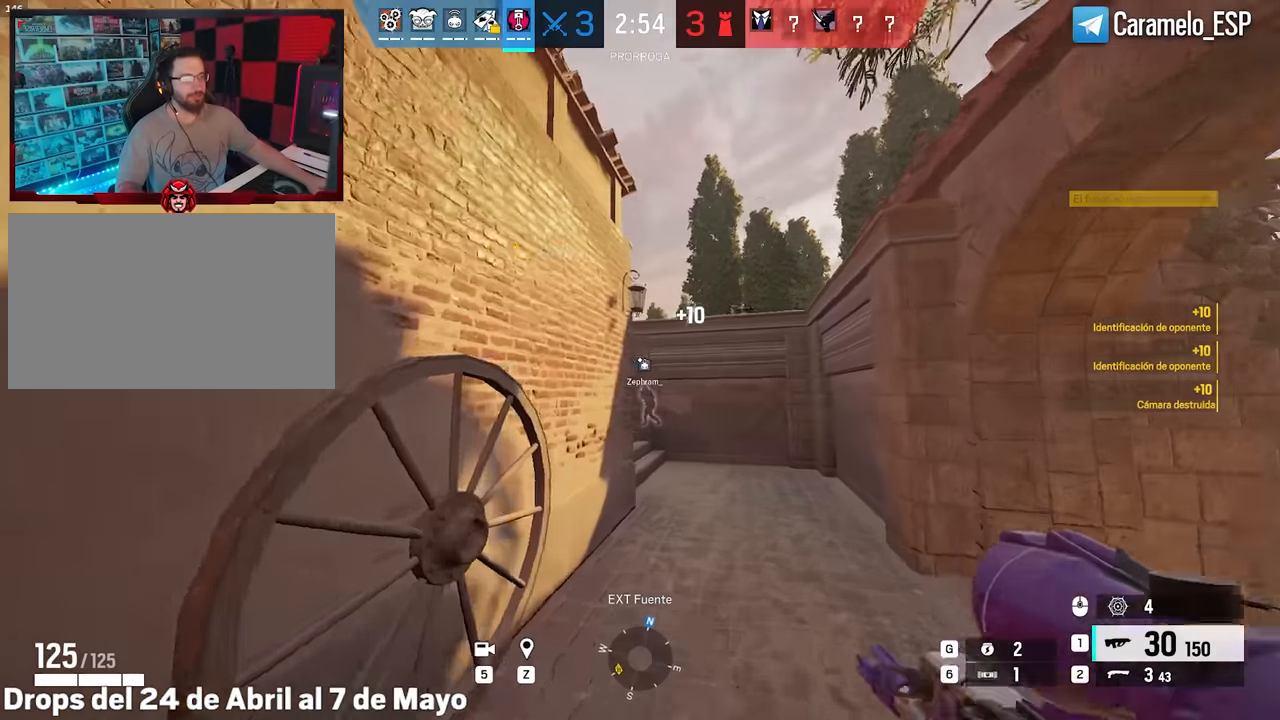
{"keys": ["d", "shift", "w"], "mouse": [], "events": []}
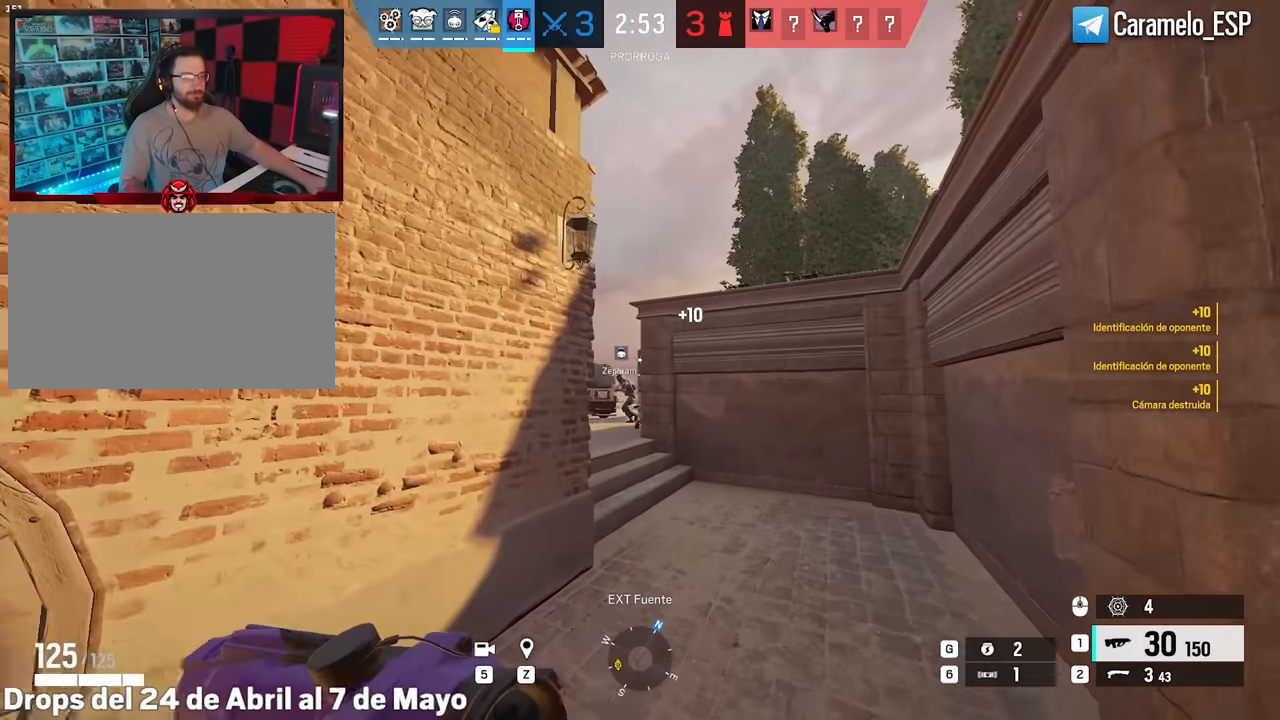
{"keys": ["d", "e"], "mouse": [], "events": [[350, "w", "up"], [383, "shift", "up"], [433, "e", "down"]]}
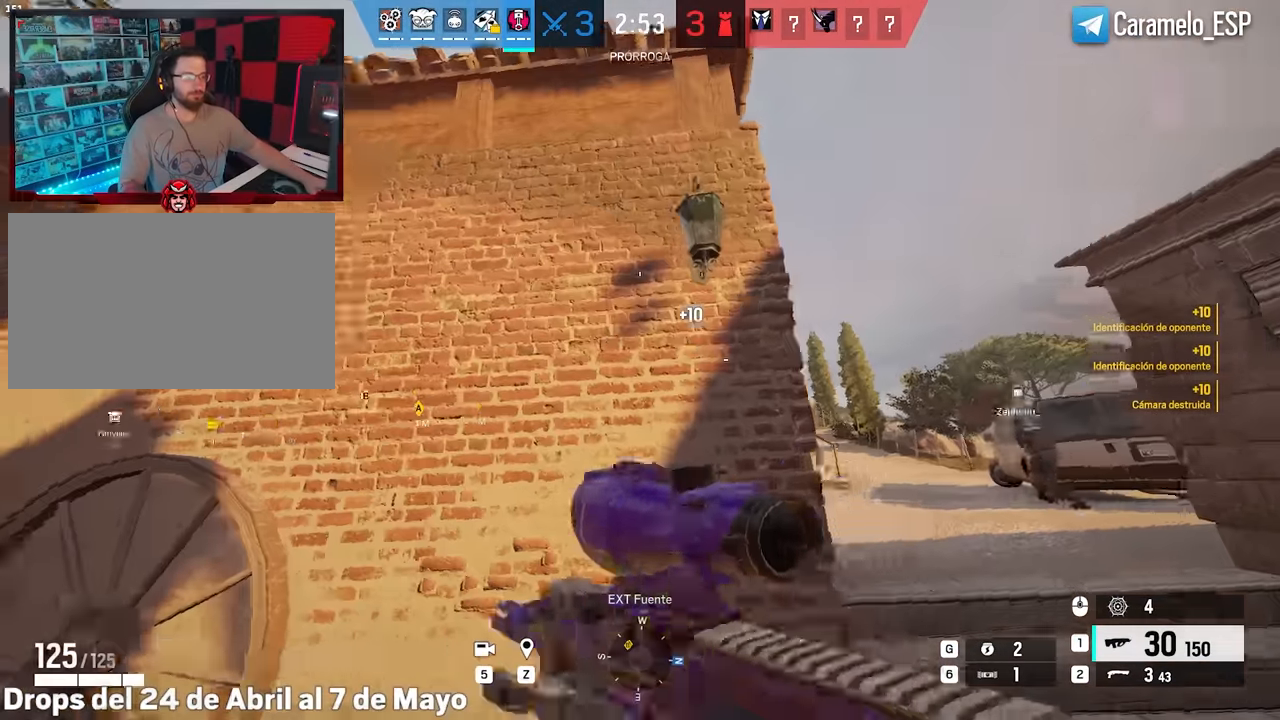
{"keys": ["d"], "mouse": ["right"], "events": [[33, "e", "up"], [117, "mouse_right", "down"], [117, "w", "down"], [267, "d", "up"], [317, "a", "down"], [367, "w", "up"], [400, "d", "down"], [450, "a", "up"]]}
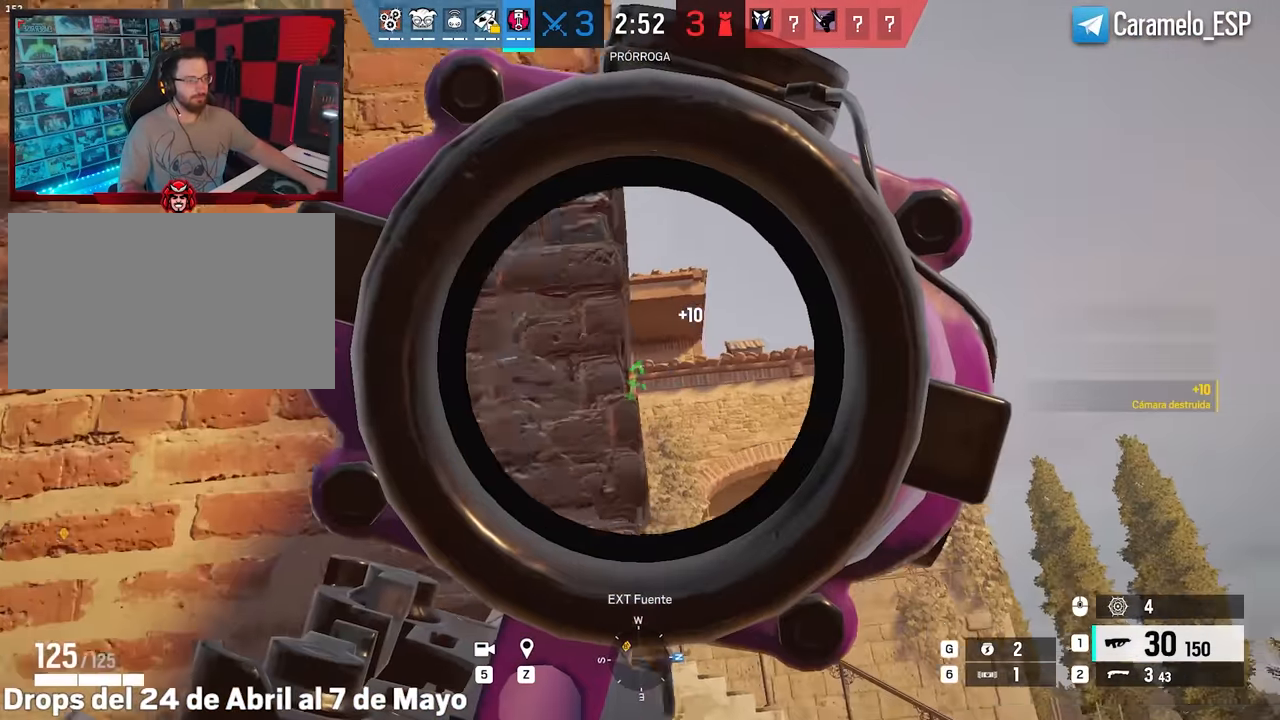
{"keys": ["d", "w"], "mouse": ["right"], "events": [[50, "a", "down"], [133, "a", "up"], [133, "w", "down"]]}
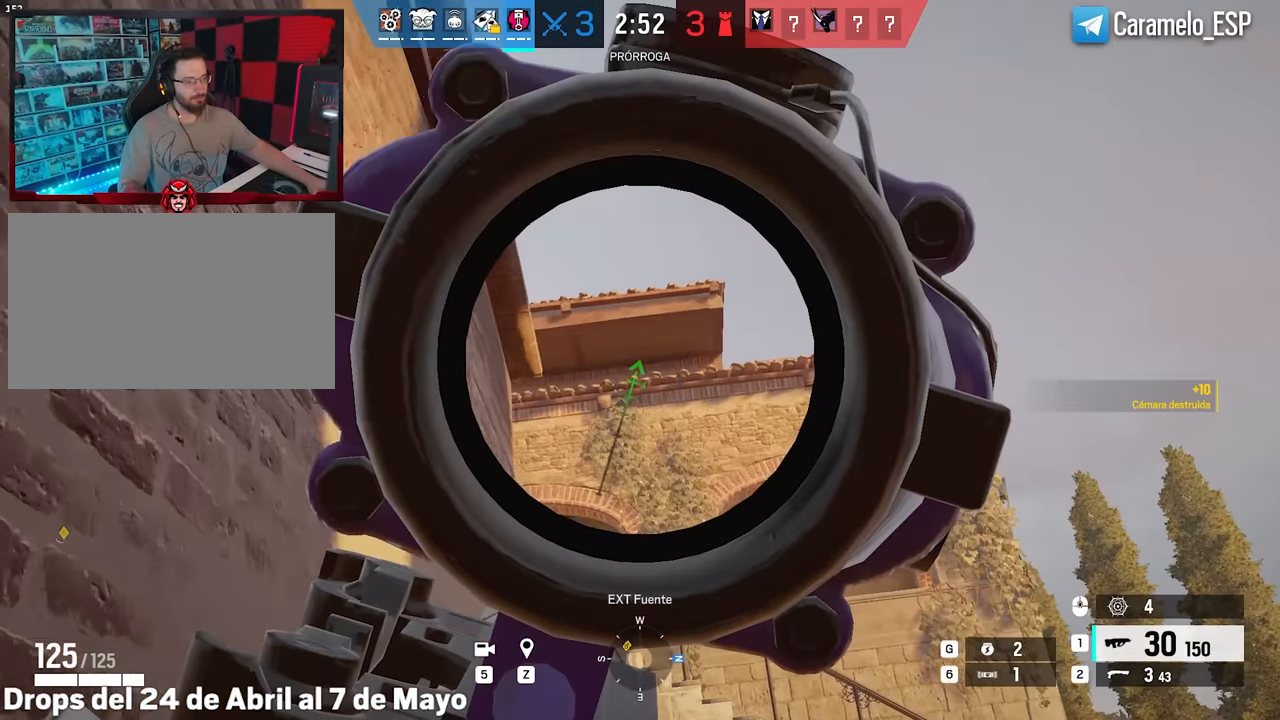
{"keys": ["shift", "w"], "mouse": [], "events": [[100, "d", "up"], [167, "mouse_right", "up"], [167, "shift", "down"]]}
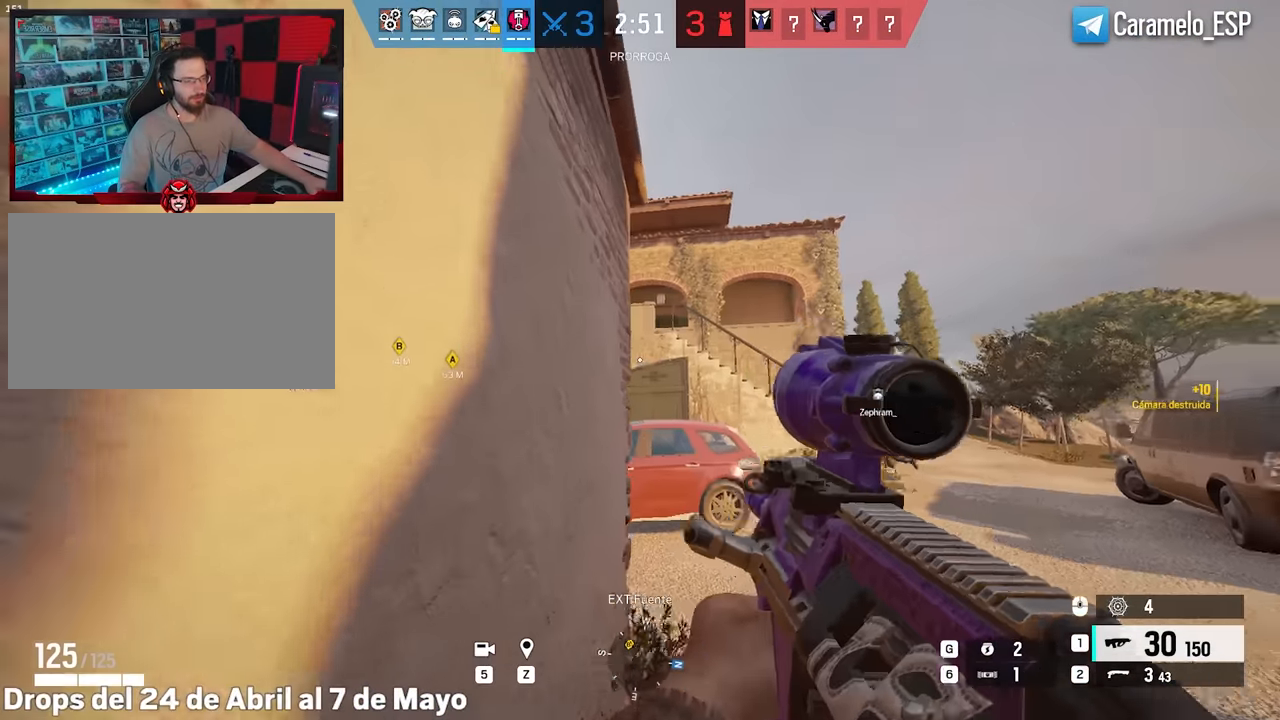
{"keys": ["d", "shift", "w"], "mouse": [], "events": [[83, "d", "down"]]}
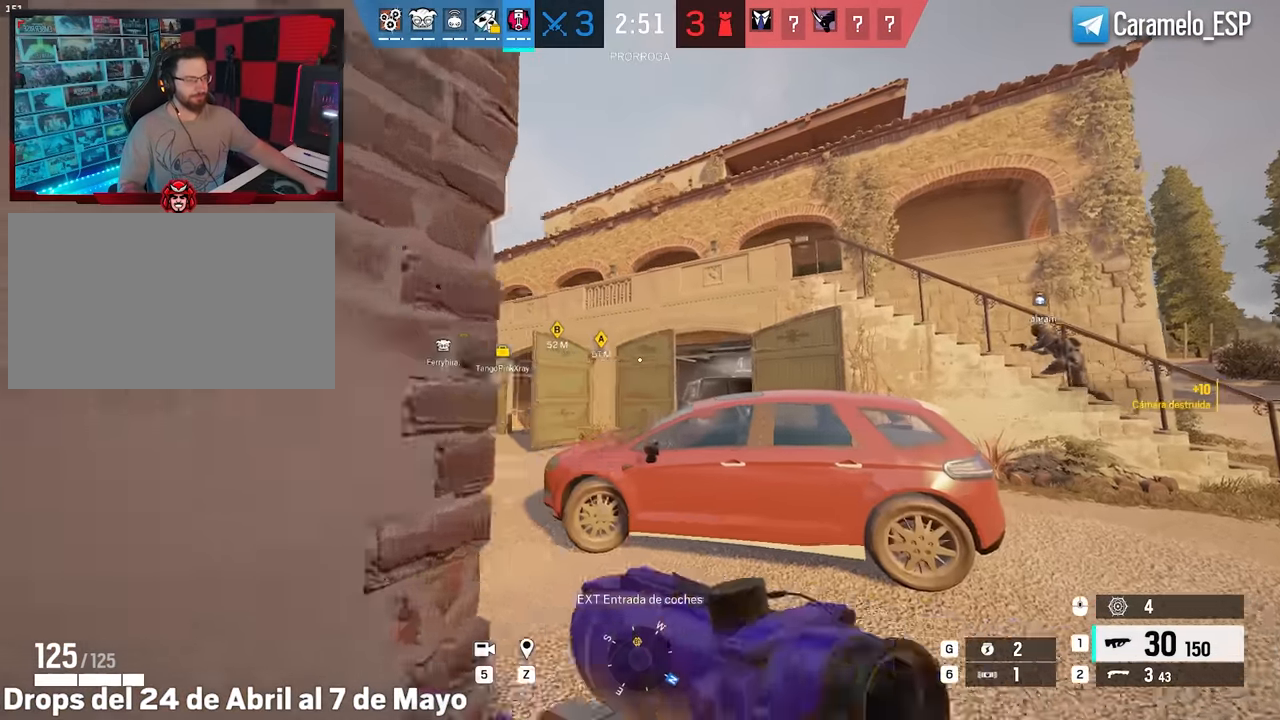
{"keys": ["shift", "w"], "mouse": [], "events": [[233, "d", "up"], [367, "mouse_wheel", "down"], [467, "mouse_wheel", "up"]]}
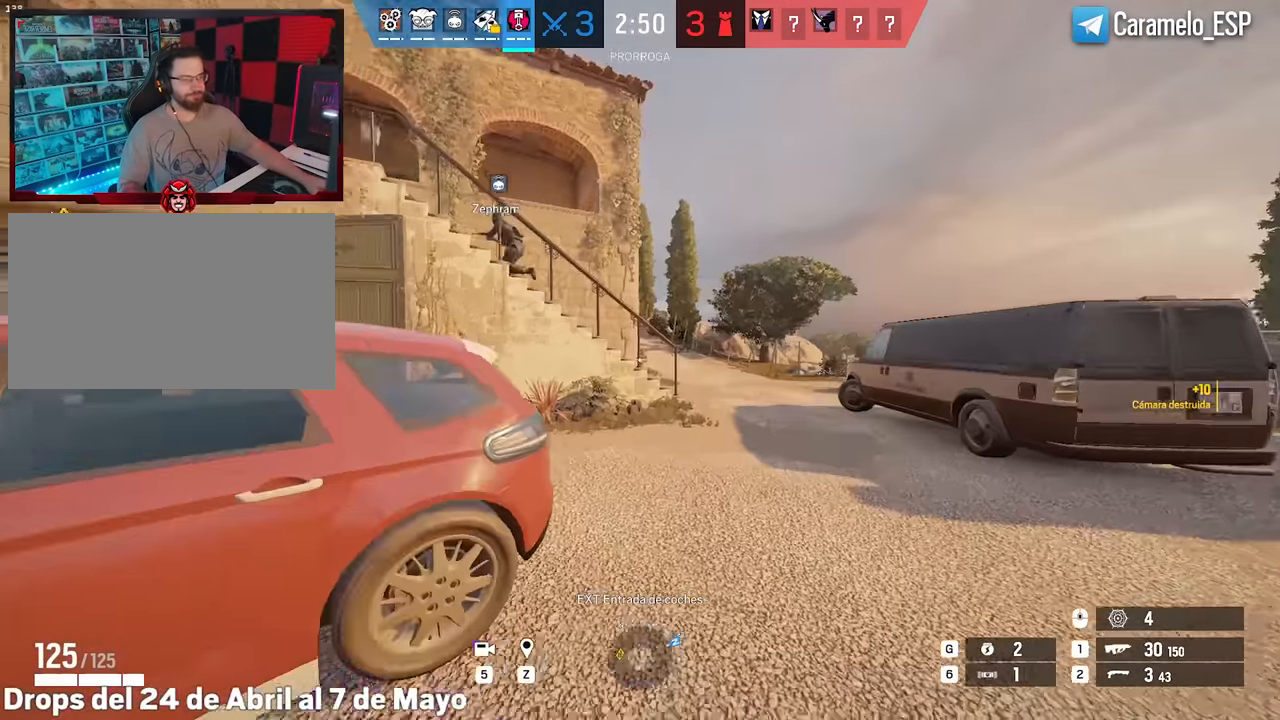
{"keys": ["d", "shift", "w"], "mouse": [], "events": [[100, "d", "down"]]}